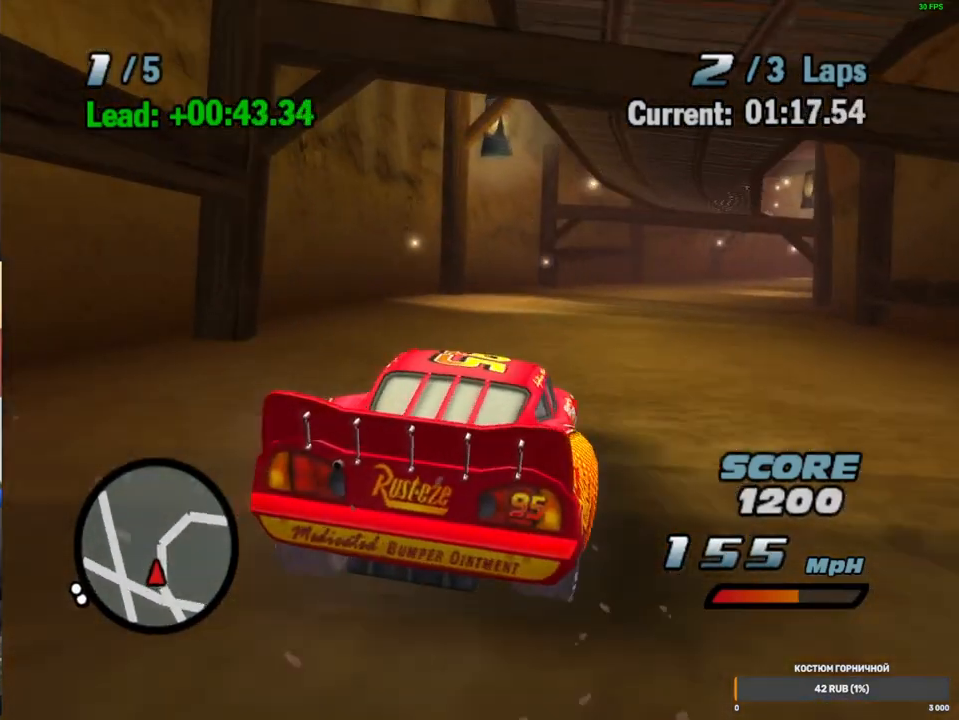
Gameplay with a controller (Xbox layout); each line is a JSON object with the inputs held at the frame after it (dt_ms = milliseconds from this image to that frame). "events" lists button and stick changes between this image and that frame as [ms after this image, input, new state], when the widget could be followed in between. Not read: L1 L3 R2 R3.
{"dt_ms": 500, "buttons": ["A", "R1"], "left_stick": "right", "right_stick": "center", "events": [[417, "R1", "down"]]}
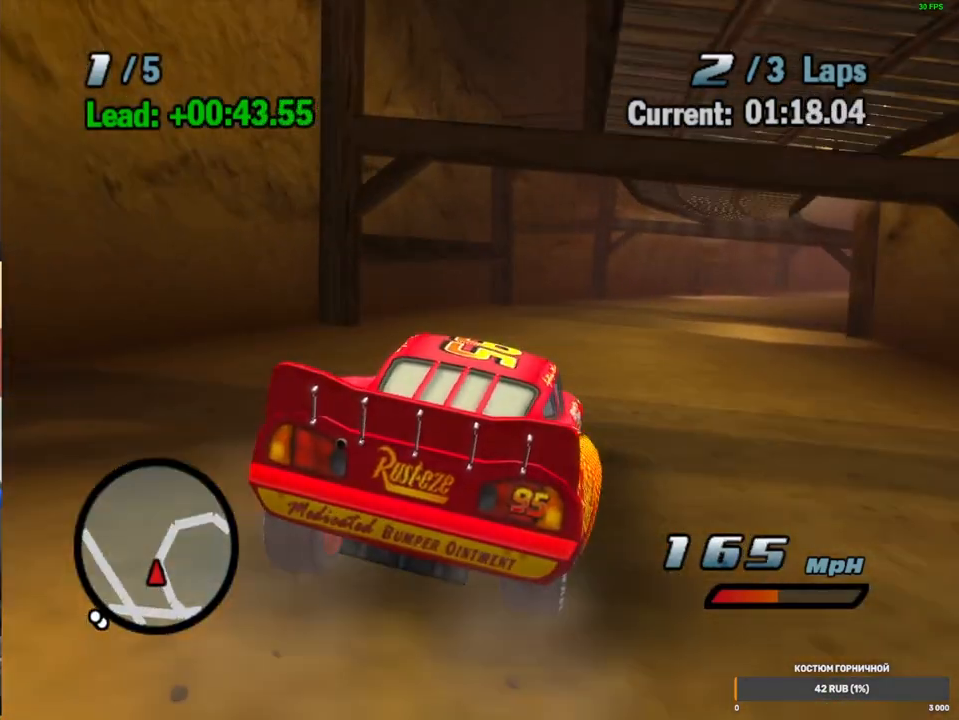
{"dt_ms": 500, "buttons": ["A", "R1"], "left_stick": "right", "right_stick": "center", "events": [[167, "R1", "up"], [300, "R1", "down"]]}
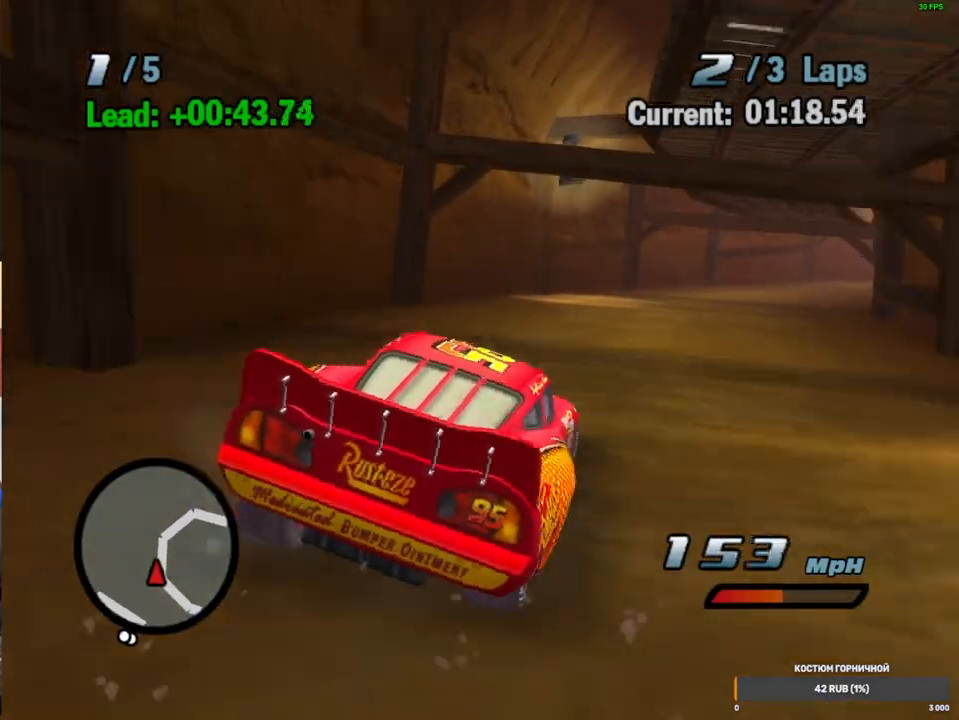
{"dt_ms": 500, "buttons": ["A"], "left_stick": "up-left", "right_stick": "center", "events": [[483, "R1", "up"], [500, "left_stick", "up-left"]]}
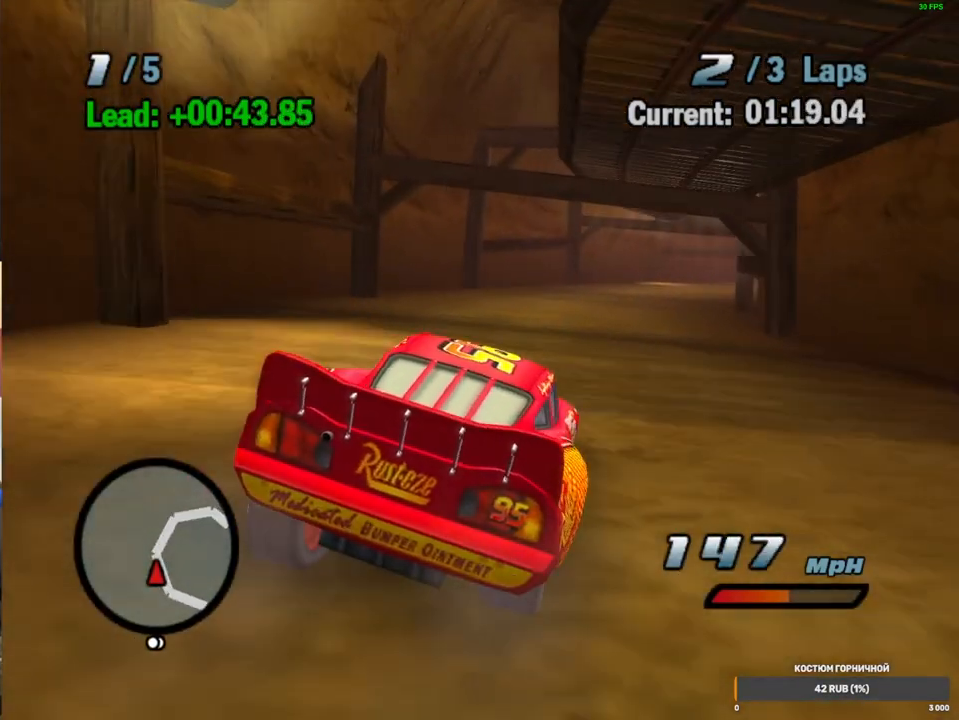
{"dt_ms": 500, "buttons": ["A", "R1"], "left_stick": "center", "right_stick": "center", "events": [[100, "left_stick", "right"], [400, "R1", "down"], [483, "left_stick", "center"]]}
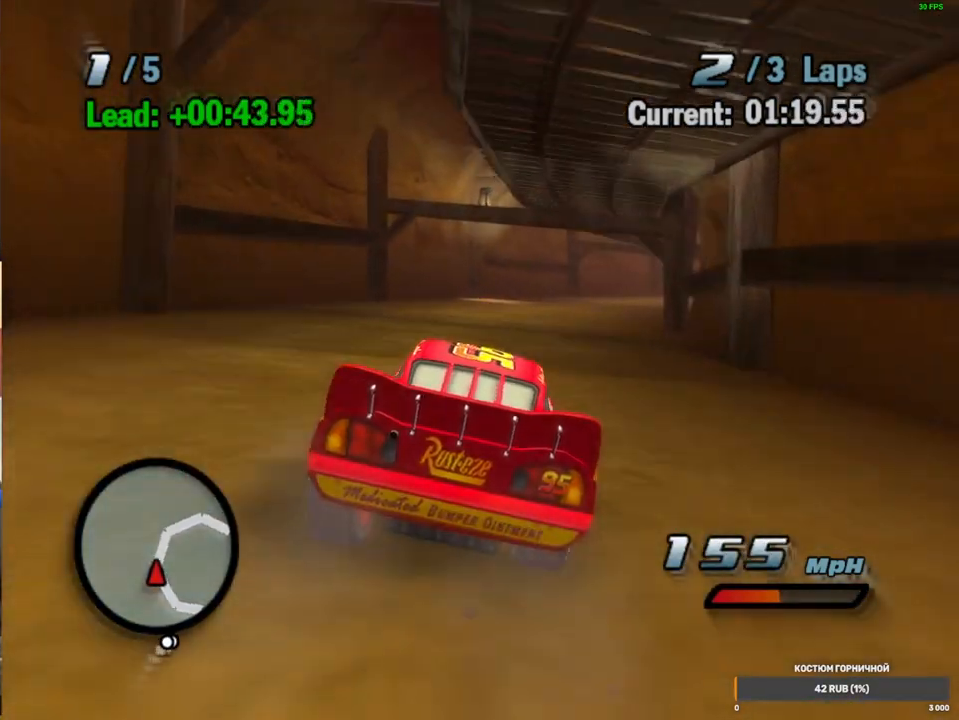
{"dt_ms": 500, "buttons": ["A"], "left_stick": "right", "right_stick": "center", "events": [[117, "left_stick", "right"], [467, "R1", "up"]]}
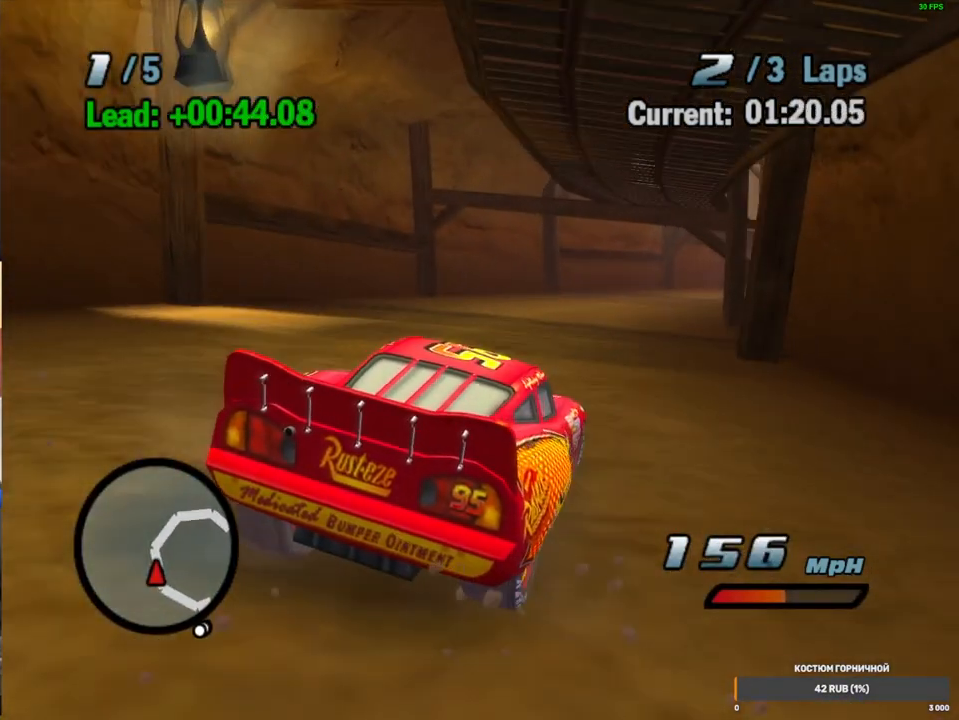
{"dt_ms": 500, "buttons": ["A", "R1"], "left_stick": "right", "right_stick": "center", "events": [[450, "R1", "down"]]}
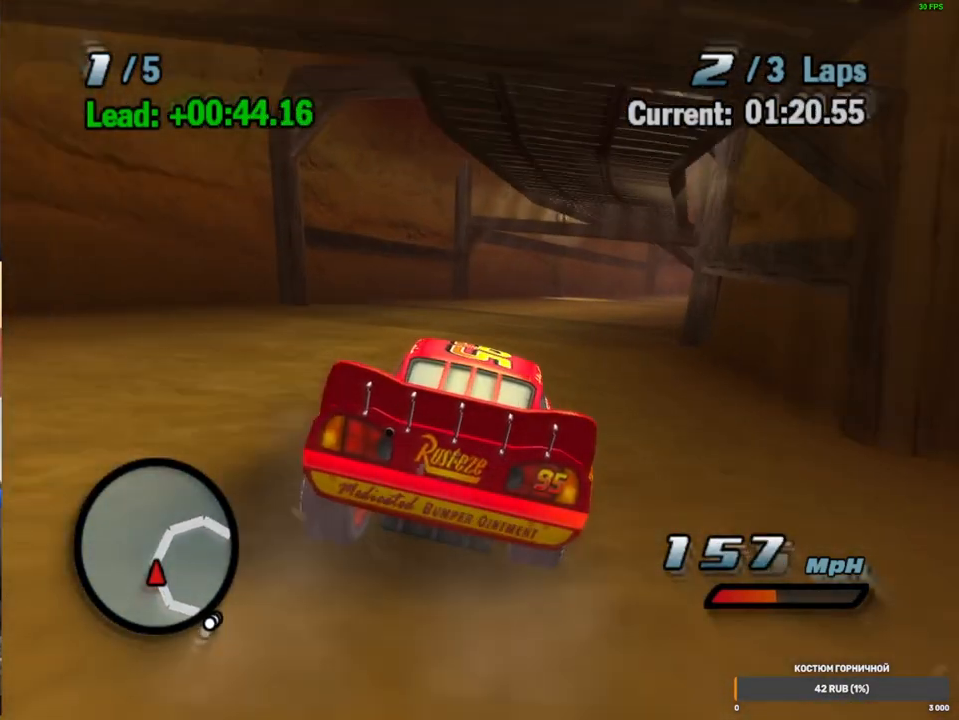
{"dt_ms": 500, "buttons": ["A", "R1"], "left_stick": "right", "right_stick": "center", "events": [[200, "left_stick", "center"], [283, "left_stick", "right"]]}
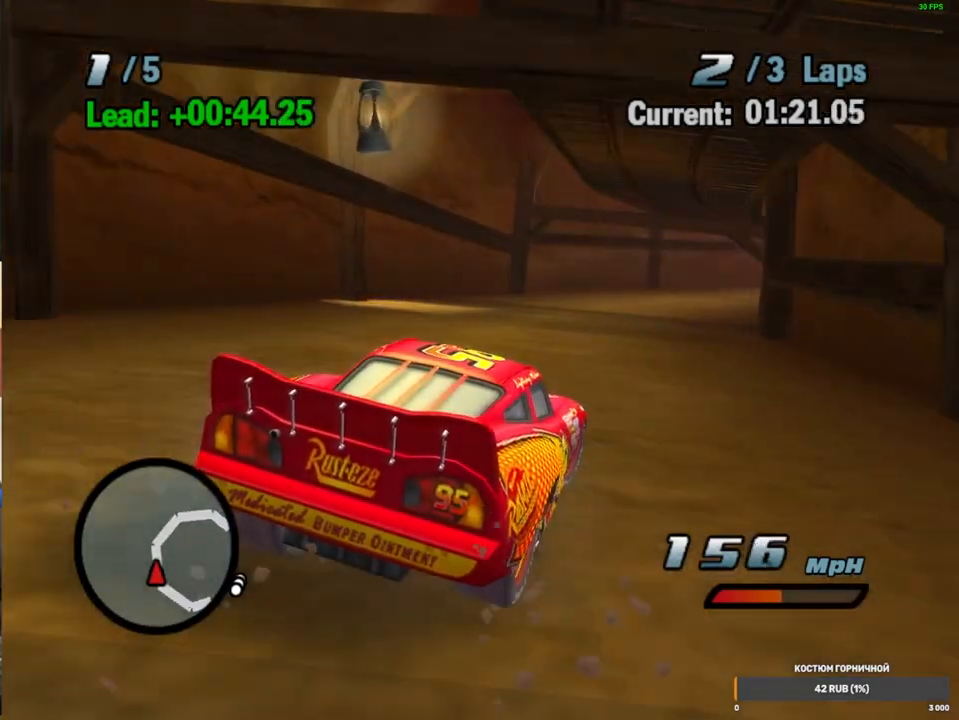
{"dt_ms": 500, "buttons": ["A"], "left_stick": "right", "right_stick": "center", "events": [[500, "R1", "up"]]}
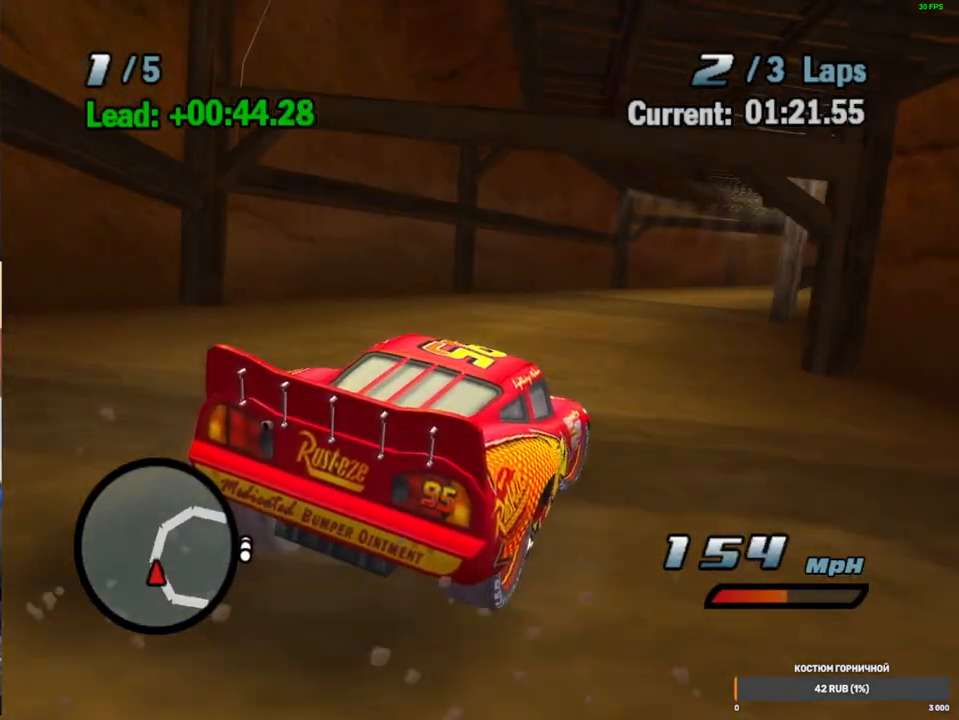
{"dt_ms": 500, "buttons": ["A", "R1"], "left_stick": "right", "right_stick": "center", "events": [[467, "R1", "down"]]}
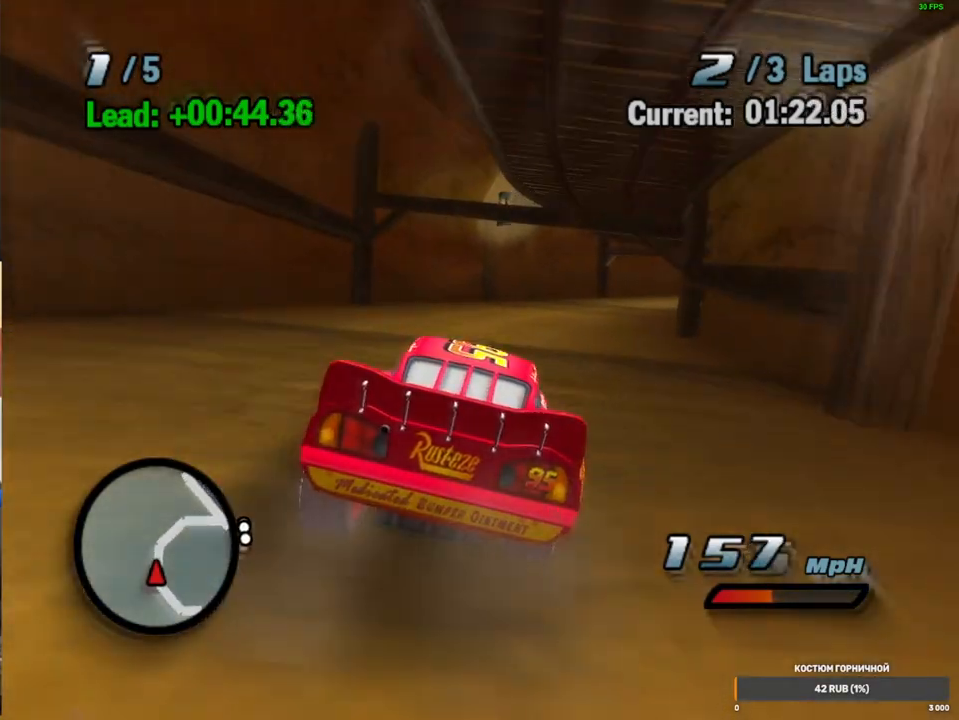
{"dt_ms": 500, "buttons": ["A"], "left_stick": "right", "right_stick": "center", "events": [[300, "left_stick", "center"], [433, "R1", "up"], [450, "left_stick", "right"]]}
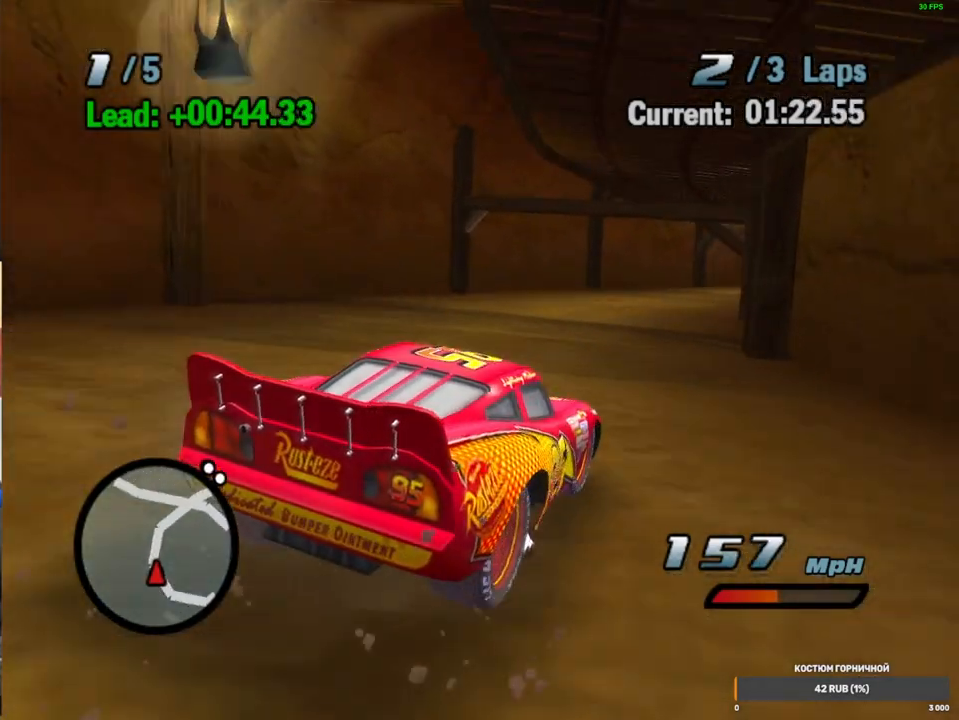
{"dt_ms": 500, "buttons": ["A"], "left_stick": "center", "right_stick": "center", "events": [[433, "left_stick", "center"]]}
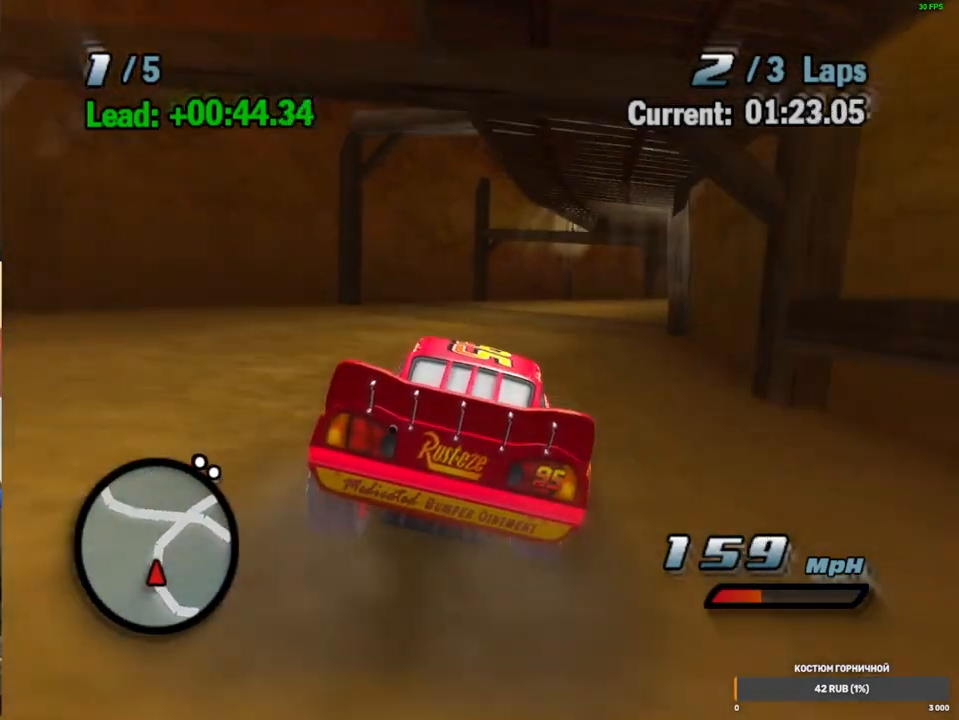
{"dt_ms": 500, "buttons": ["A"], "left_stick": "center", "right_stick": "center", "events": [[33, "left_stick", "right"], [83, "R1", "down"], [483, "R1", "up"], [500, "left_stick", "center"]]}
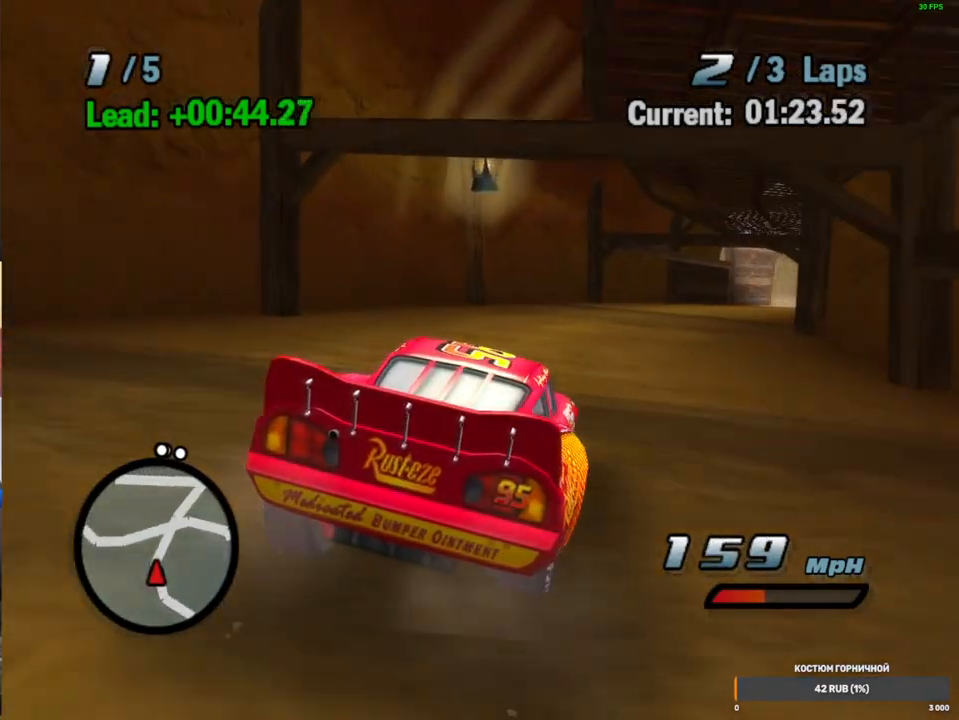
{"dt_ms": 500, "buttons": ["A"], "left_stick": "right", "right_stick": "center", "events": [[83, "left_stick", "right"], [433, "R1", "down"], [483, "R1", "up"]]}
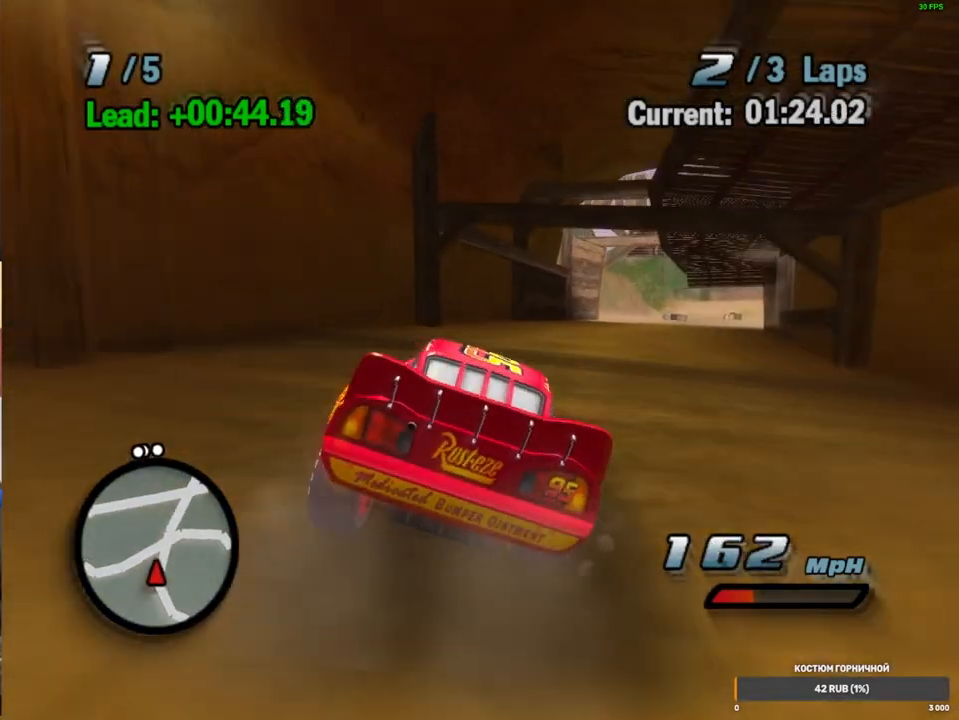
{"dt_ms": 500, "buttons": ["A"], "left_stick": "center", "right_stick": "center", "events": [[100, "R1", "down"], [367, "R1", "up"], [400, "left_stick", "center"]]}
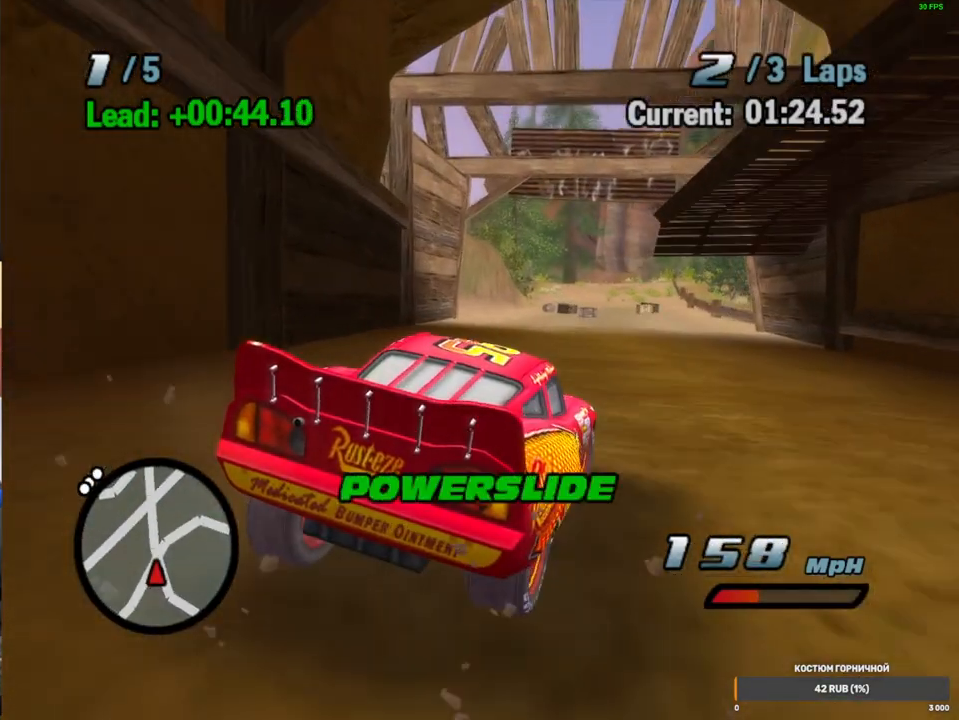
{"dt_ms": 500, "buttons": ["A"], "left_stick": "right", "right_stick": "center", "events": [[400, "left_stick", "right"]]}
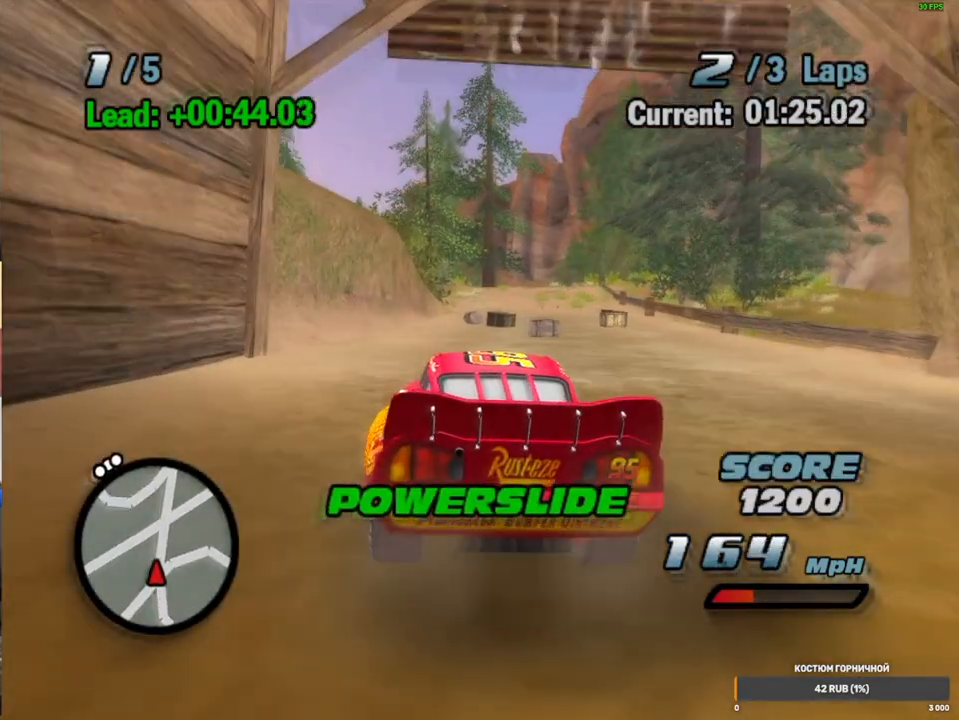
{"dt_ms": 500, "buttons": ["A"], "left_stick": "left", "right_stick": "center", "events": [[117, "R1", "down"], [250, "left_stick", "center"], [283, "R1", "up"], [333, "left_stick", "left"]]}
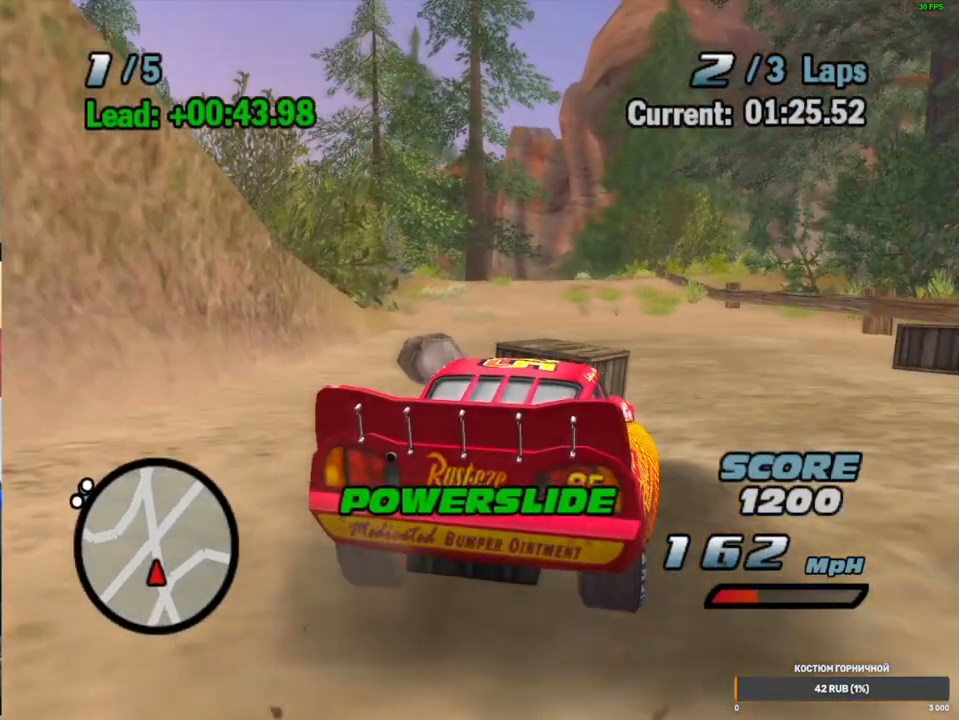
{"dt_ms": 1000, "buttons": ["A", "L2", "R1"], "left_stick": "center", "right_stick": "center", "events": [[67, "left_stick", "center"], [133, "R1", "down"], [183, "left_stick", "left"], [350, "left_stick", "center"], [467, "left_stick", "left"], [817, "left_stick", "center"], [933, "L2", "down"]]}
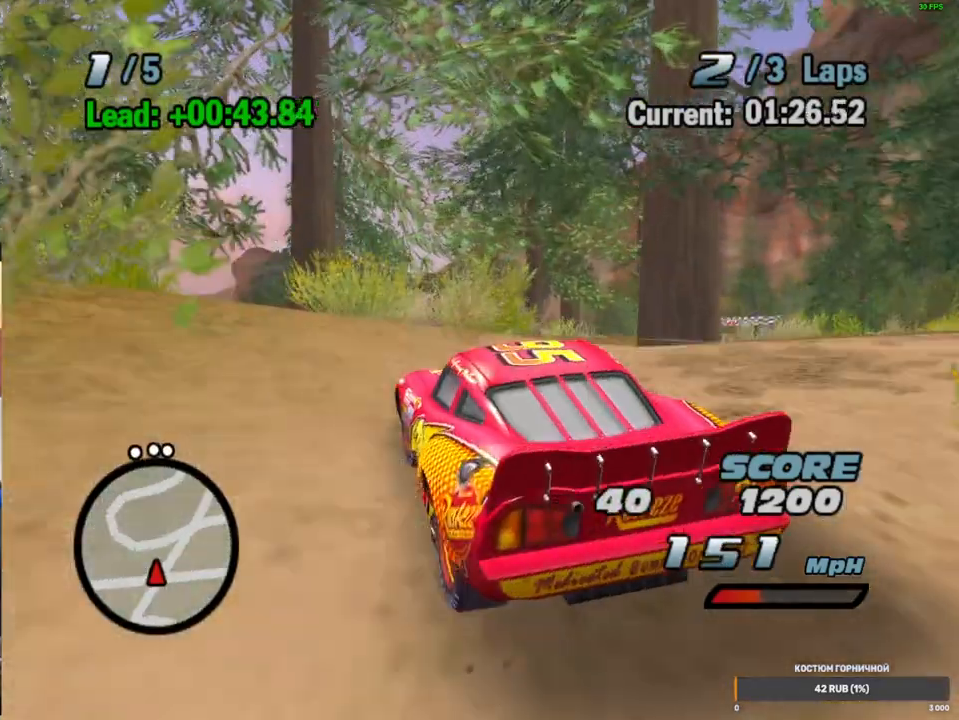
{"dt_ms": 500, "buttons": ["A", "R1"], "left_stick": "right", "right_stick": "center", "events": [[17, "L2", "up"], [100, "L2", "down"], [150, "R1", "up"], [183, "L2", "up"], [250, "L2", "down"], [300, "left_stick", "right"], [367, "R1", "down"], [383, "L2", "up"]]}
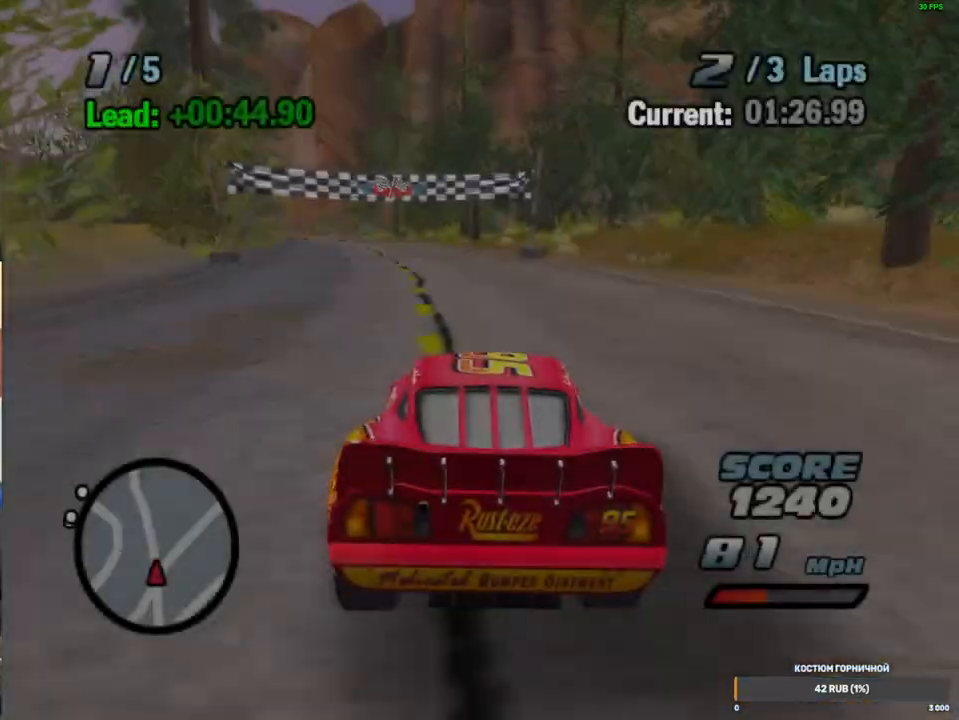
{"dt_ms": 500, "buttons": ["A", "R1"], "left_stick": "left", "right_stick": "center", "events": [[167, "R1", "up"], [200, "left_stick", "left"], [283, "R1", "down"]]}
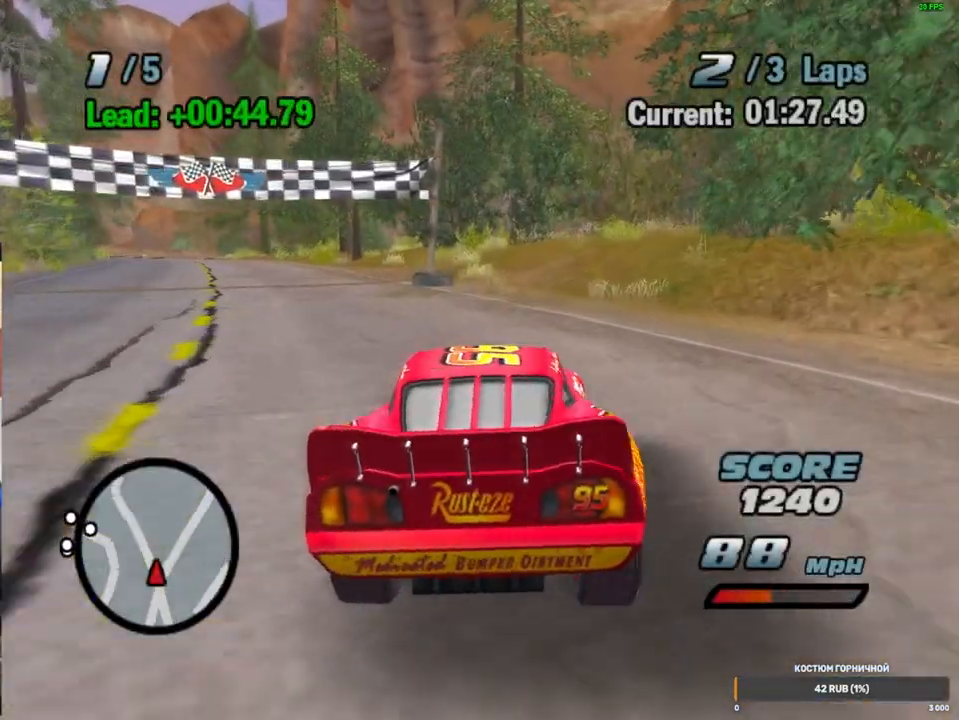
{"dt_ms": 500, "buttons": ["A"], "left_stick": "left", "right_stick": "center", "events": [[133, "R1", "up"], [217, "left_stick", "center"], [450, "left_stick", "left"]]}
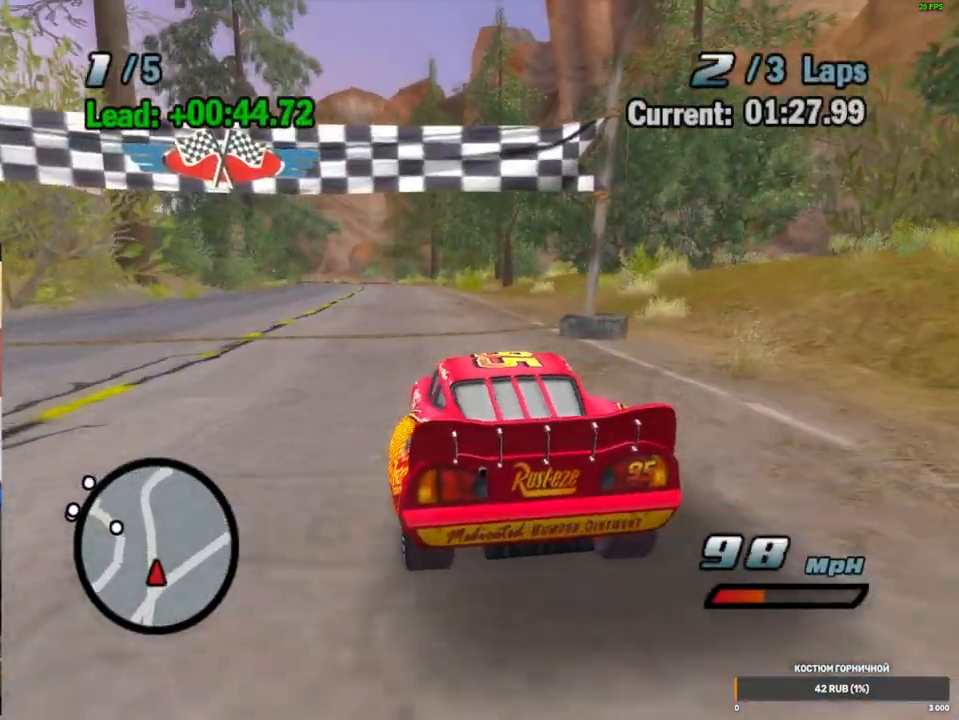
{"dt_ms": 500, "buttons": ["A"], "left_stick": "center", "right_stick": "center", "events": [[133, "R1", "down"], [383, "left_stick", "center"], [417, "R1", "up"]]}
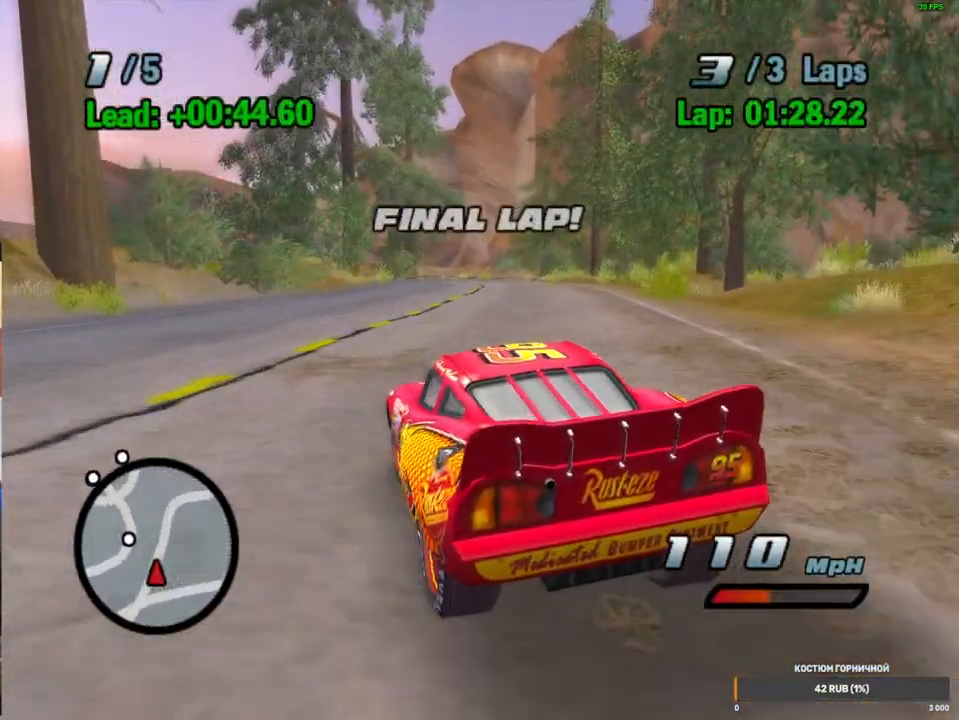
{"dt_ms": 1000, "buttons": ["A"], "left_stick": "center", "right_stick": "center", "events": [[67, "left_stick", "right"], [367, "left_stick", "center"], [417, "Y", "down"], [517, "Y", "up"], [600, "Y", "down"], [683, "Y", "up"], [750, "Y", "down"], [867, "Y", "up"], [917, "Y", "down"], [1000, "Y", "up"]]}
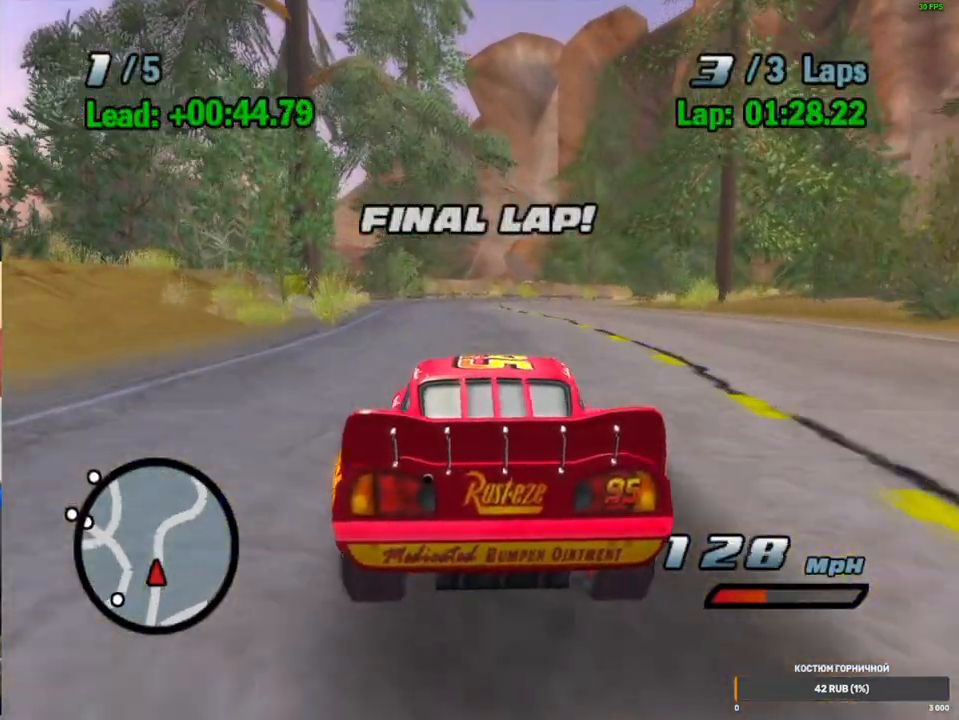
{"dt_ms": 500, "buttons": ["A", "R1"], "left_stick": "right", "right_stick": "center", "events": [[67, "Y", "down"], [150, "Y", "up"], [217, "Y", "down"], [267, "Y", "up"], [483, "left_stick", "right"], [500, "R1", "down"]]}
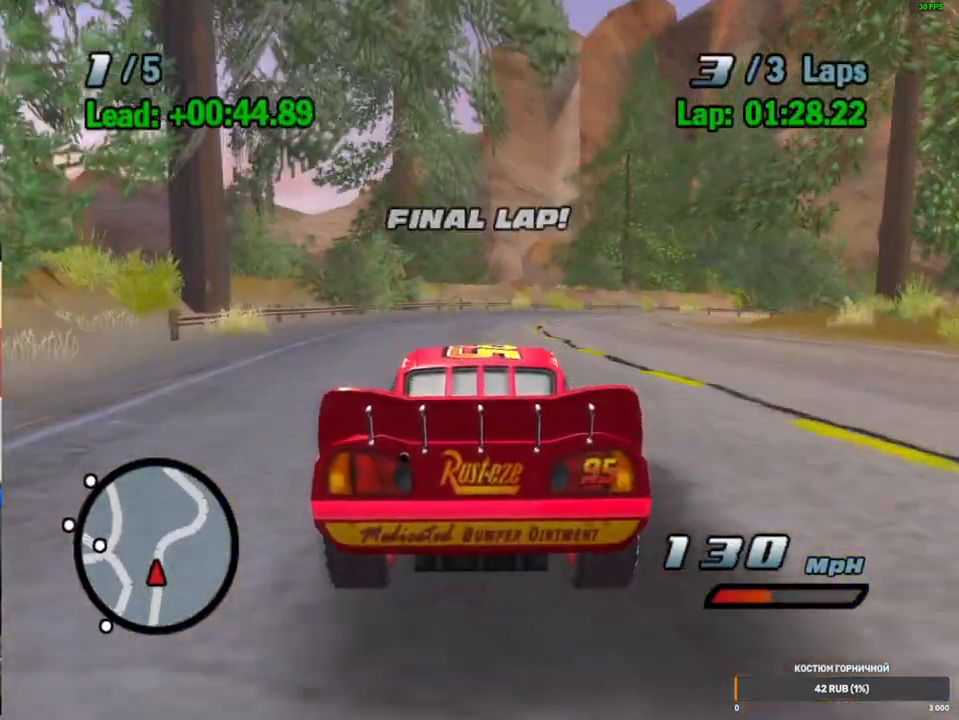
{"dt_ms": 500, "buttons": ["A", "R1"], "left_stick": "right", "right_stick": "center", "events": []}
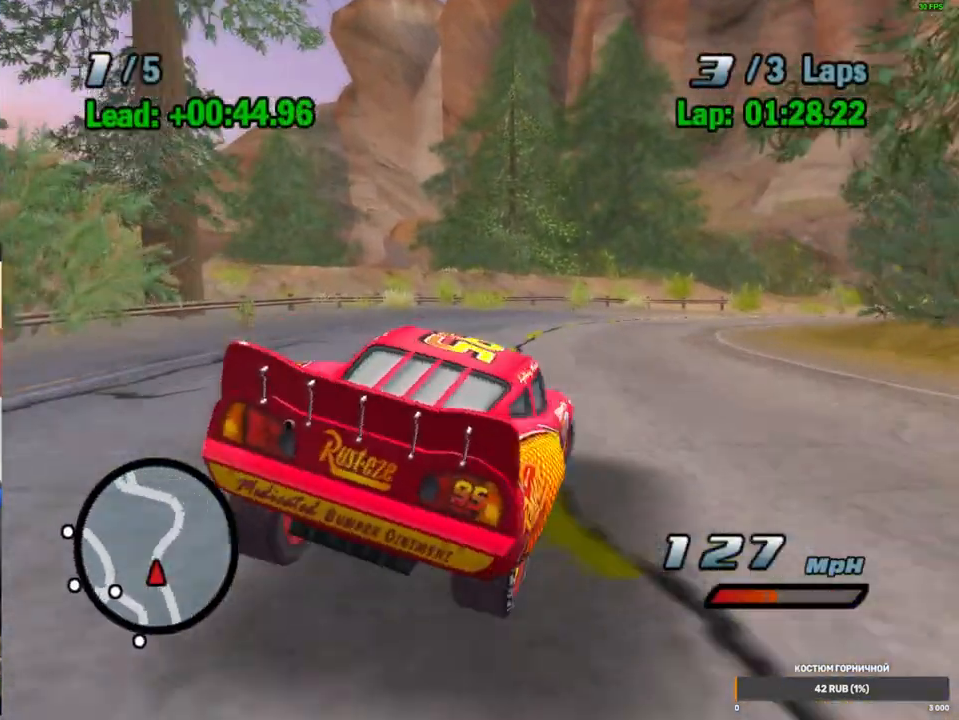
{"dt_ms": 500, "buttons": ["A", "R1"], "left_stick": "right", "right_stick": "center", "events": []}
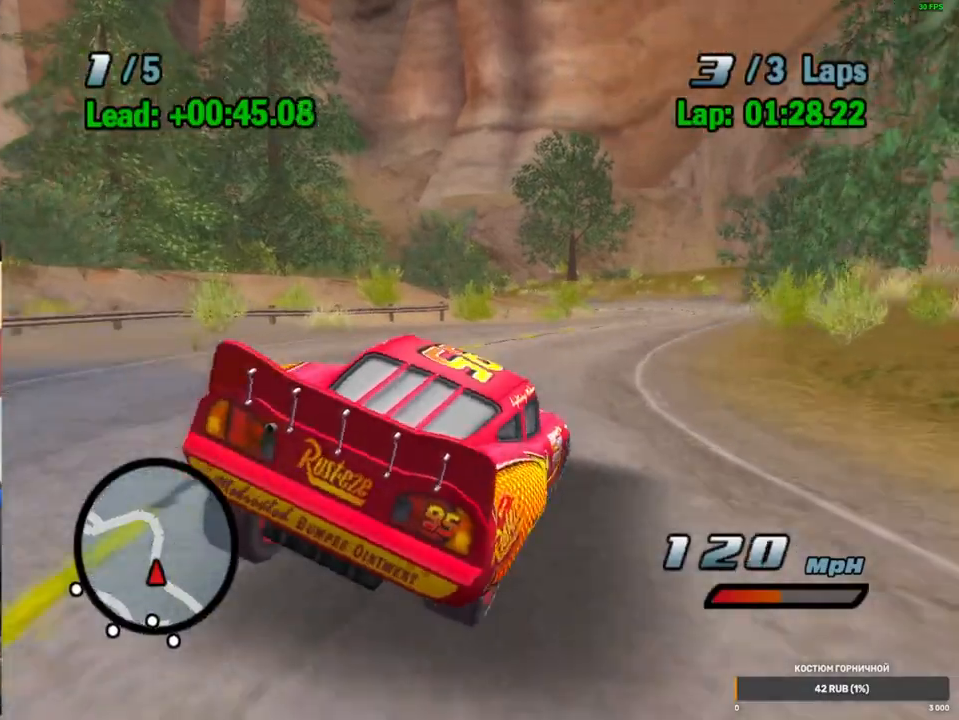
{"dt_ms": 500, "buttons": ["A", "R1"], "left_stick": "left", "right_stick": "center", "events": [[117, "R1", "up"], [300, "left_stick", "center"], [317, "R1", "down"], [367, "left_stick", "left"]]}
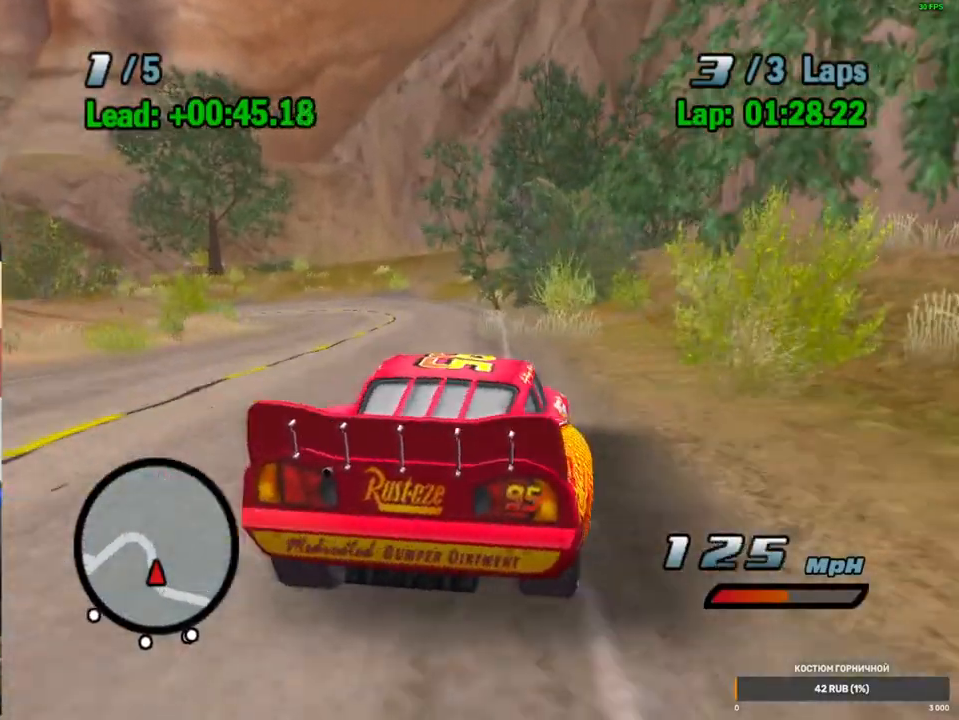
{"dt_ms": 500, "buttons": ["A", "R1"], "left_stick": "center", "right_stick": "center", "events": [[500, "left_stick", "center"]]}
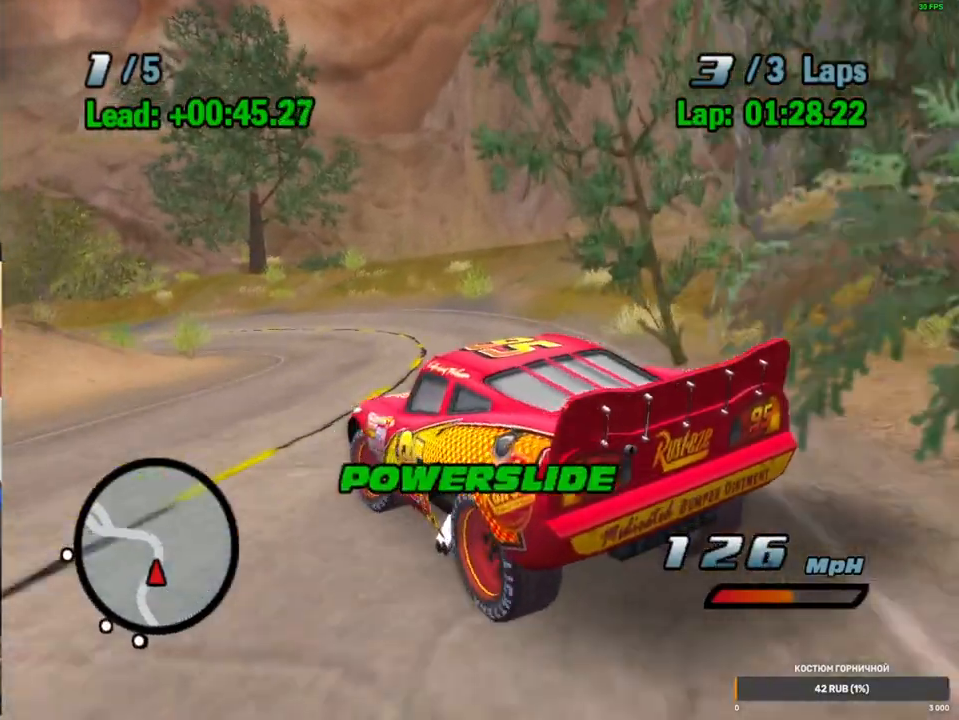
{"dt_ms": 500, "buttons": ["A", "R1"], "left_stick": "left", "right_stick": "center", "events": [[267, "left_stick", "left"]]}
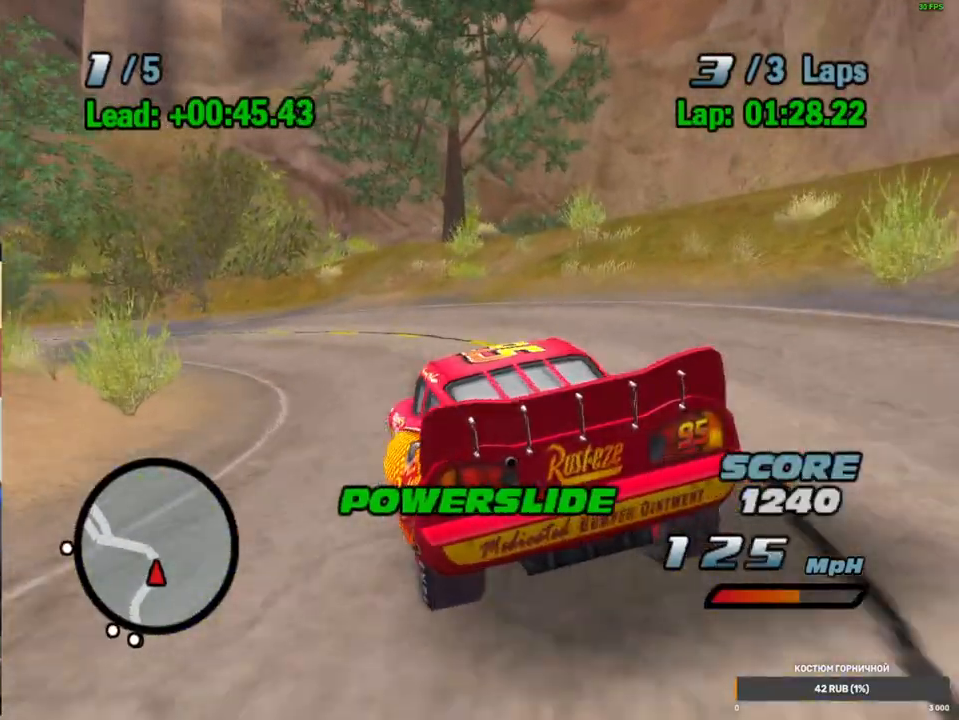
{"dt_ms": 500, "buttons": ["A", "R1"], "left_stick": "left", "right_stick": "center", "events": []}